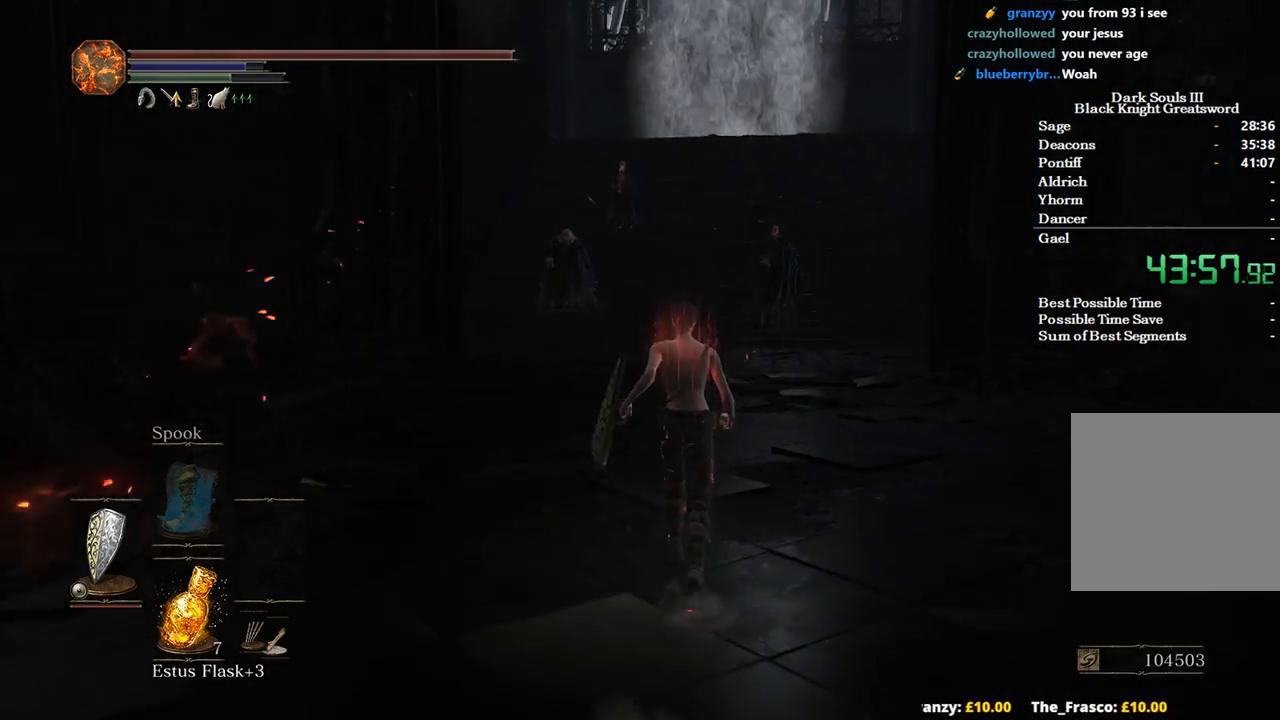
Gameplay with a controller (Xbox layout); each line is a JSON object with the inputs held at the frame after it. "events" lists button and stick changes between this image and that frame as [ms after this image, input, new state], when the widget could be followed in between. Not read: START.
{"buttons": ["B"], "left_stick": "up", "right_stick": "center"}
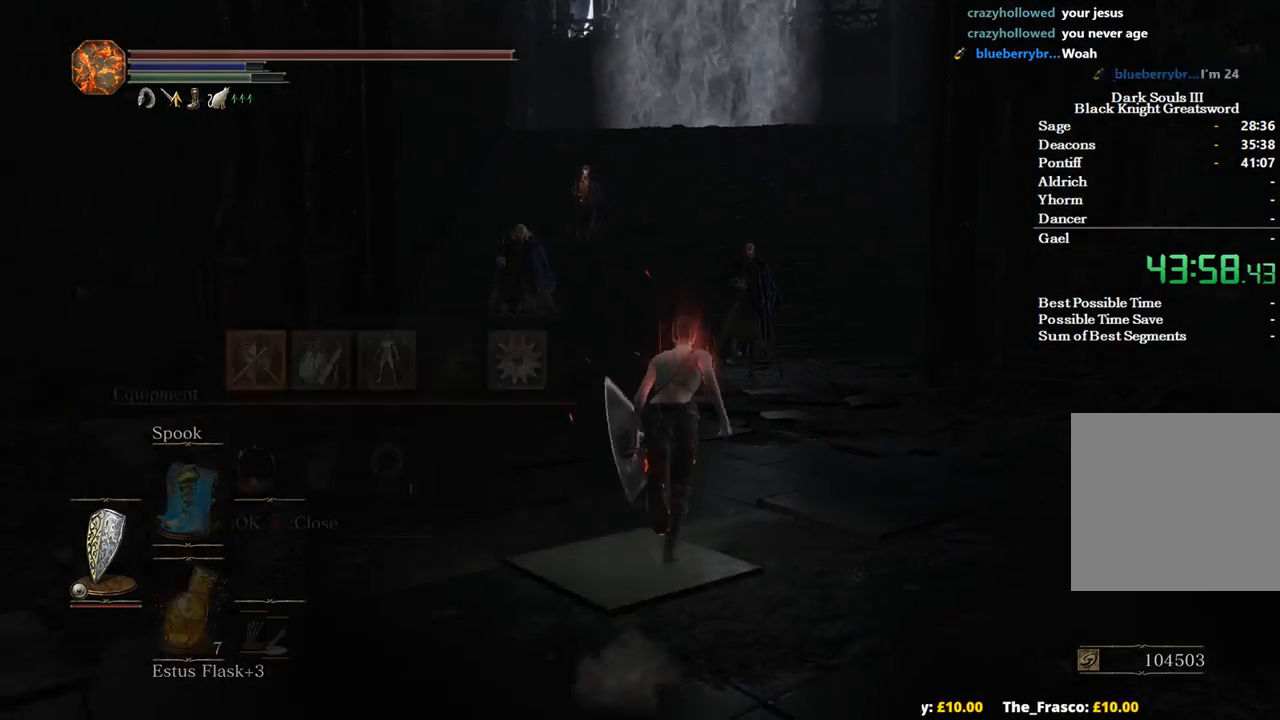
{"buttons": ["B"], "left_stick": "up", "right_stick": "center", "events": [[67, "A", "down"], [167, "A", "up"], [267, "A", "down"], [400, "A", "up"]]}
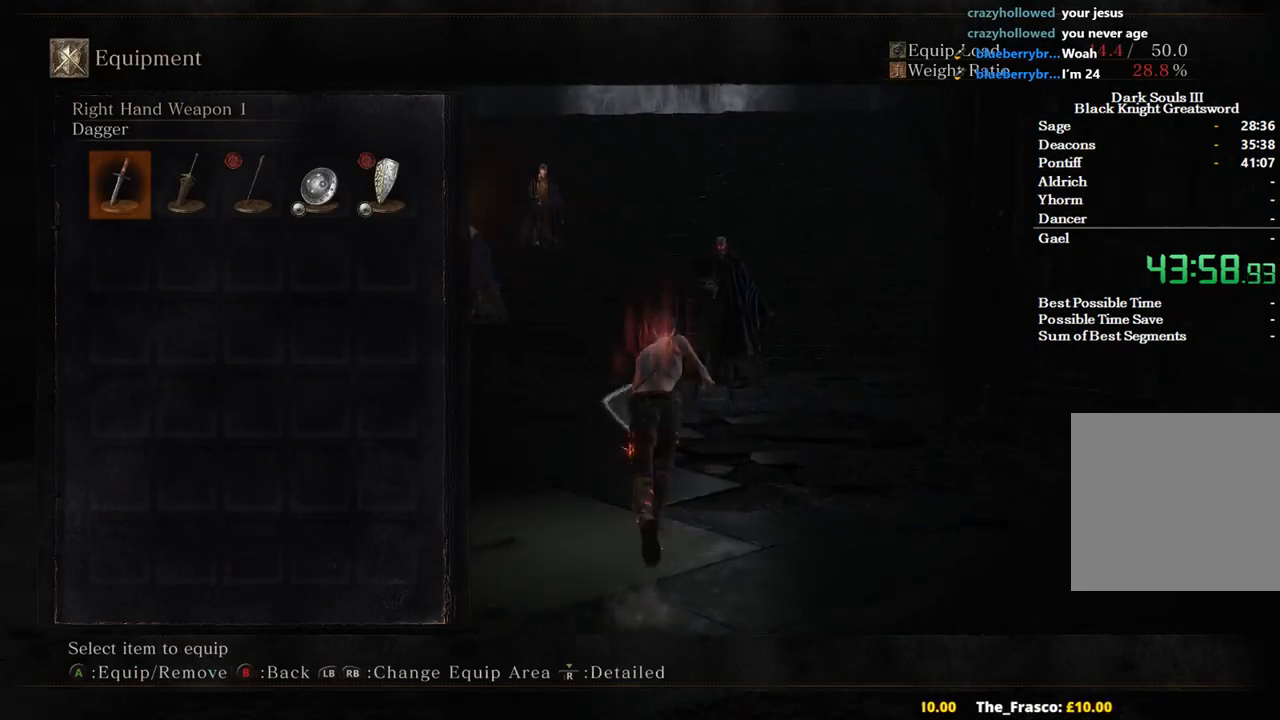
{"buttons": ["B"], "left_stick": "up", "right_stick": "center", "events": []}
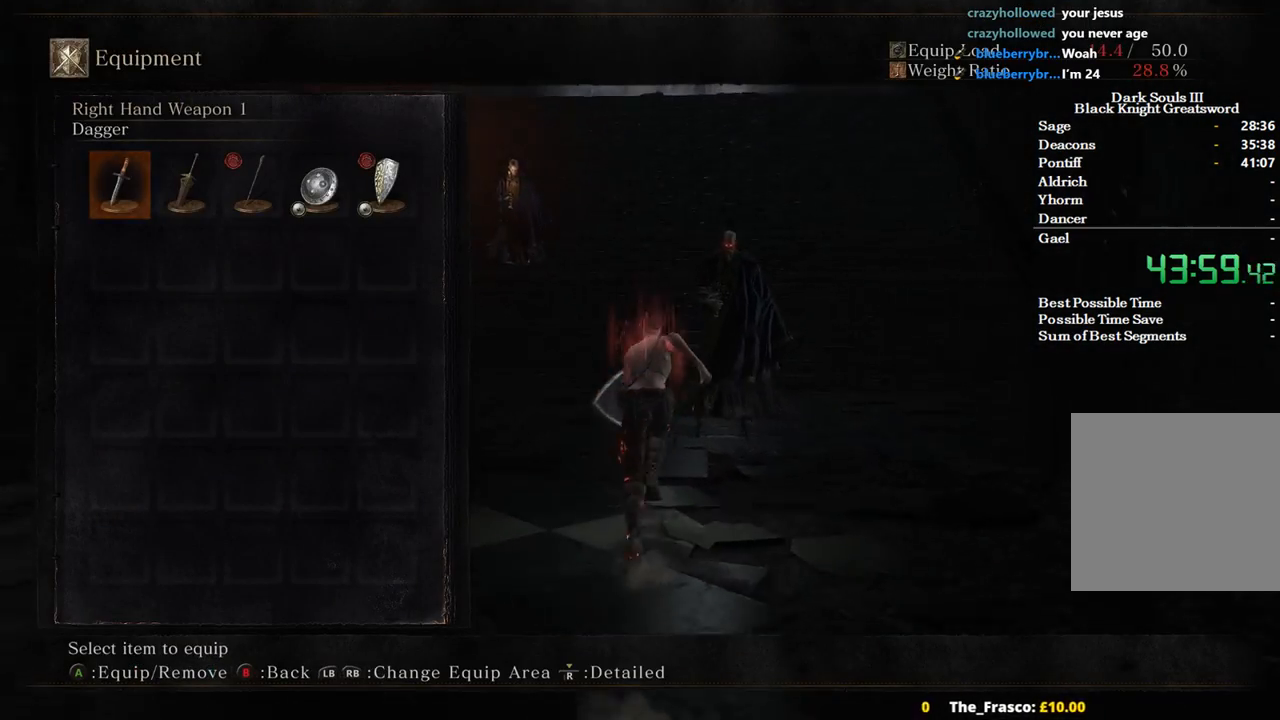
{"buttons": ["A", "B"], "left_stick": "up", "right_stick": "center", "events": [[367, "DPAD_RIGHT", "down"], [433, "A", "down"], [467, "DPAD_RIGHT", "up"]]}
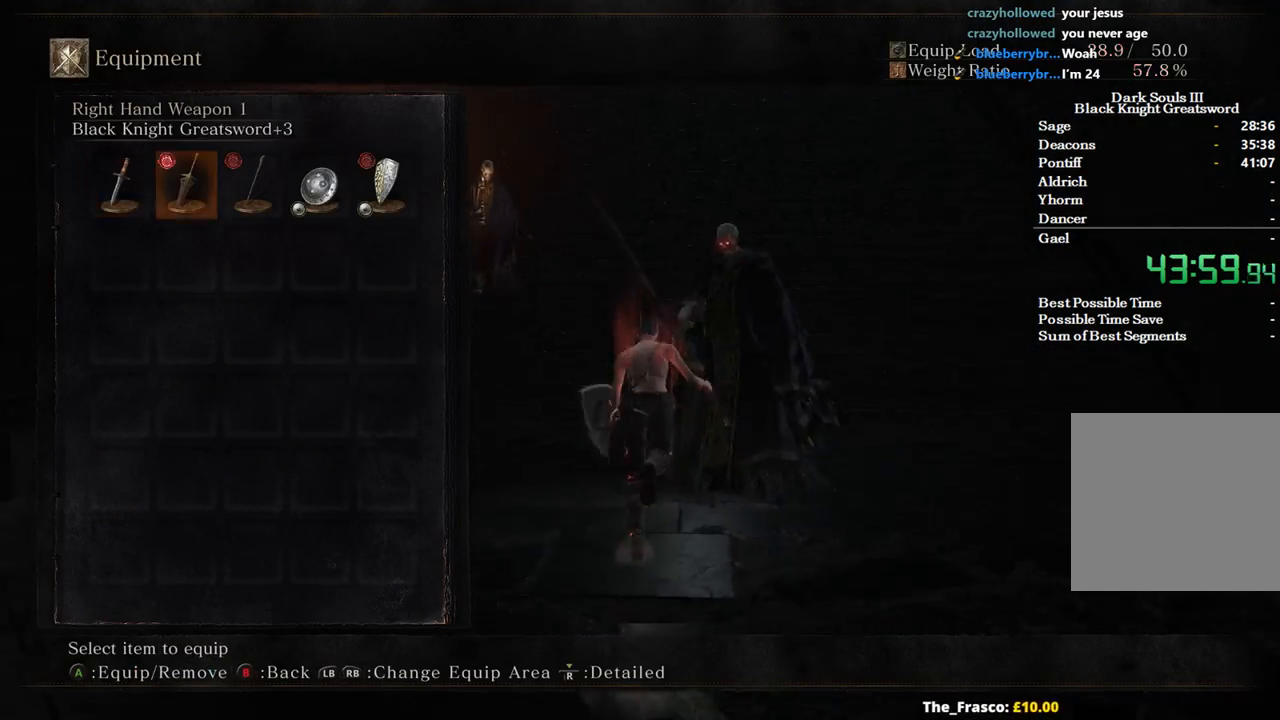
{"buttons": ["B"], "left_stick": "up", "right_stick": "center", "events": [[33, "A", "up"]]}
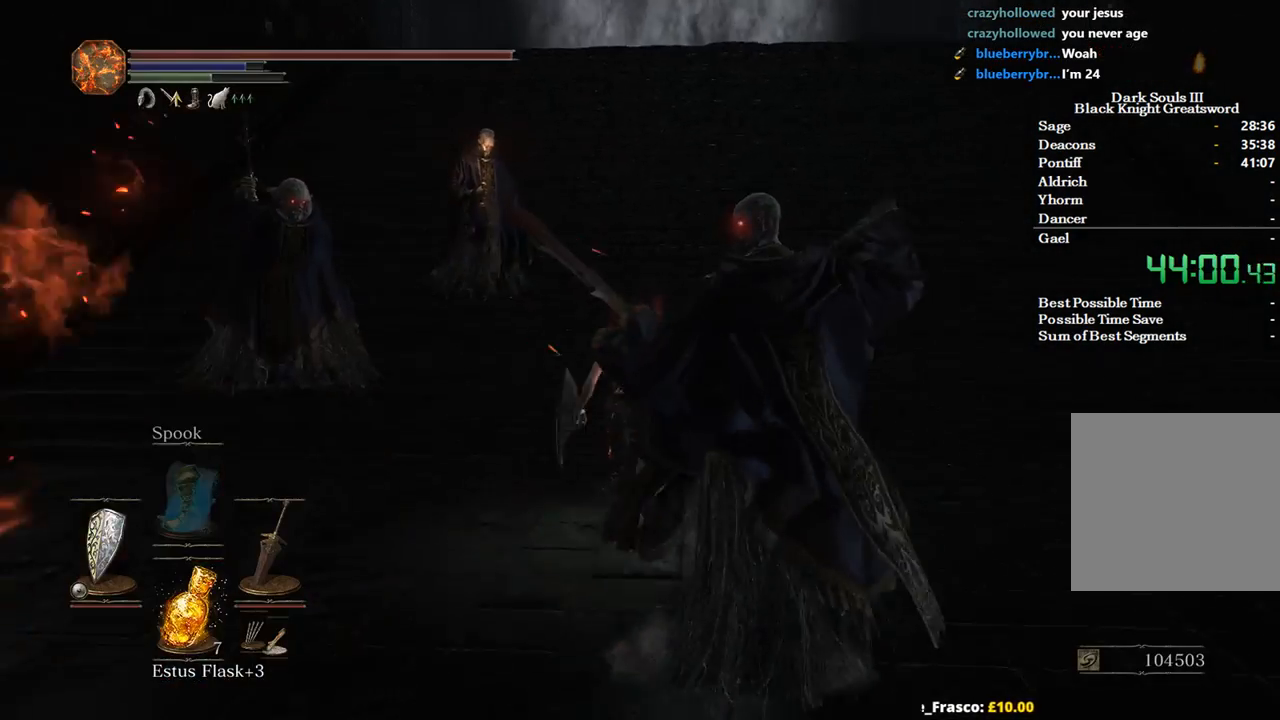
{"buttons": ["B"], "left_stick": "up", "right_stick": "center", "events": []}
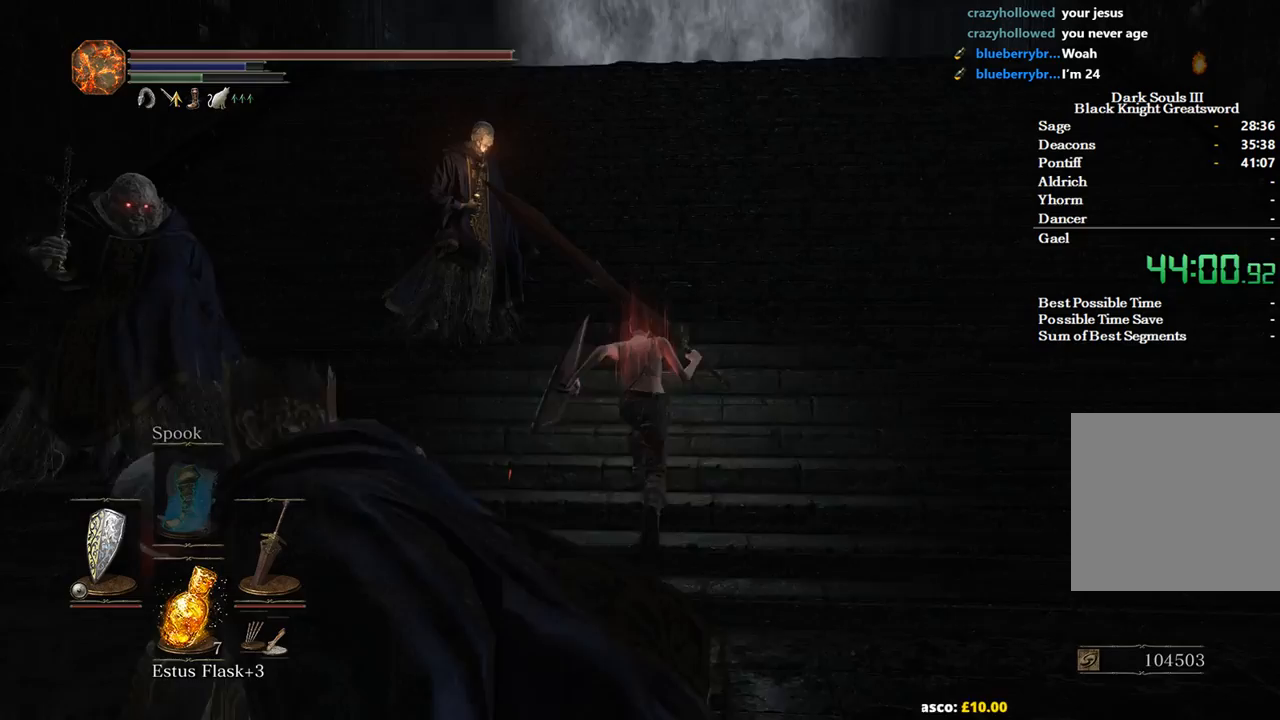
{"buttons": ["B"], "left_stick": "up", "right_stick": "center", "events": [[300, "A", "down"], [400, "A", "up"]]}
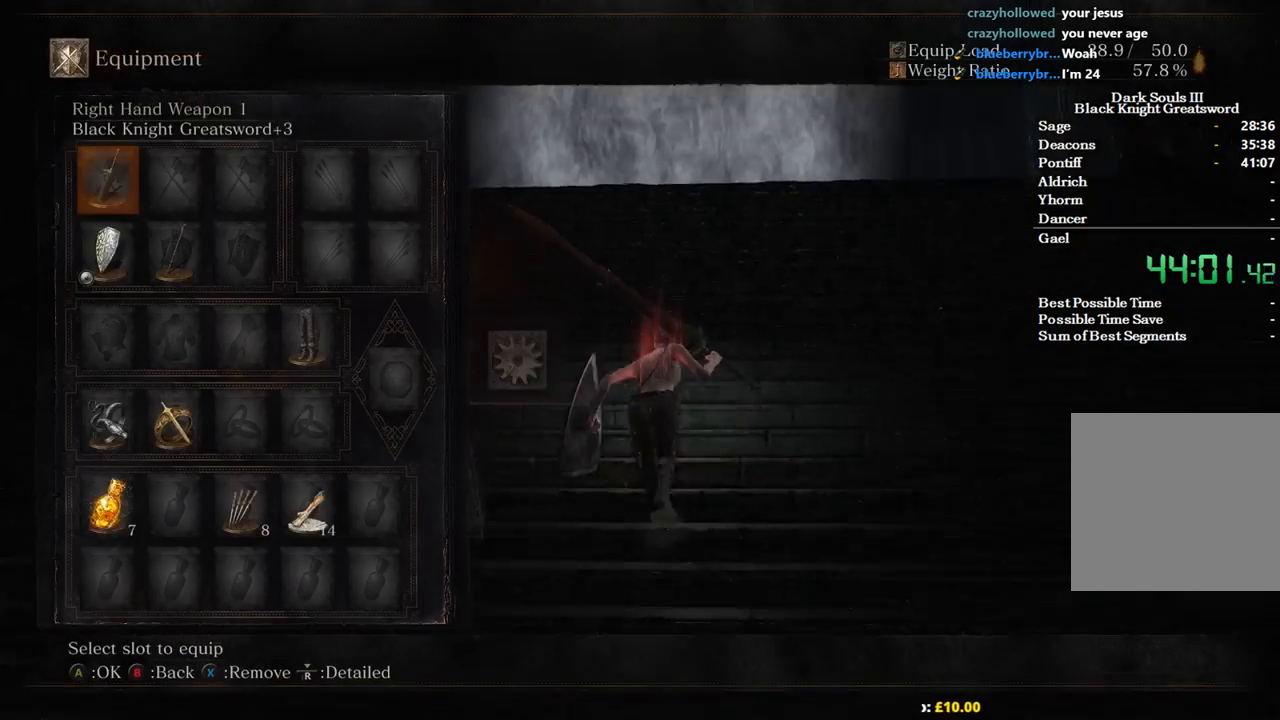
{"buttons": ["B"], "left_stick": "up", "right_stick": "center", "events": [[167, "DPAD_UP", "down"], [233, "DPAD_UP", "up"], [300, "DPAD_UP", "down"], [400, "DPAD_UP", "up"]]}
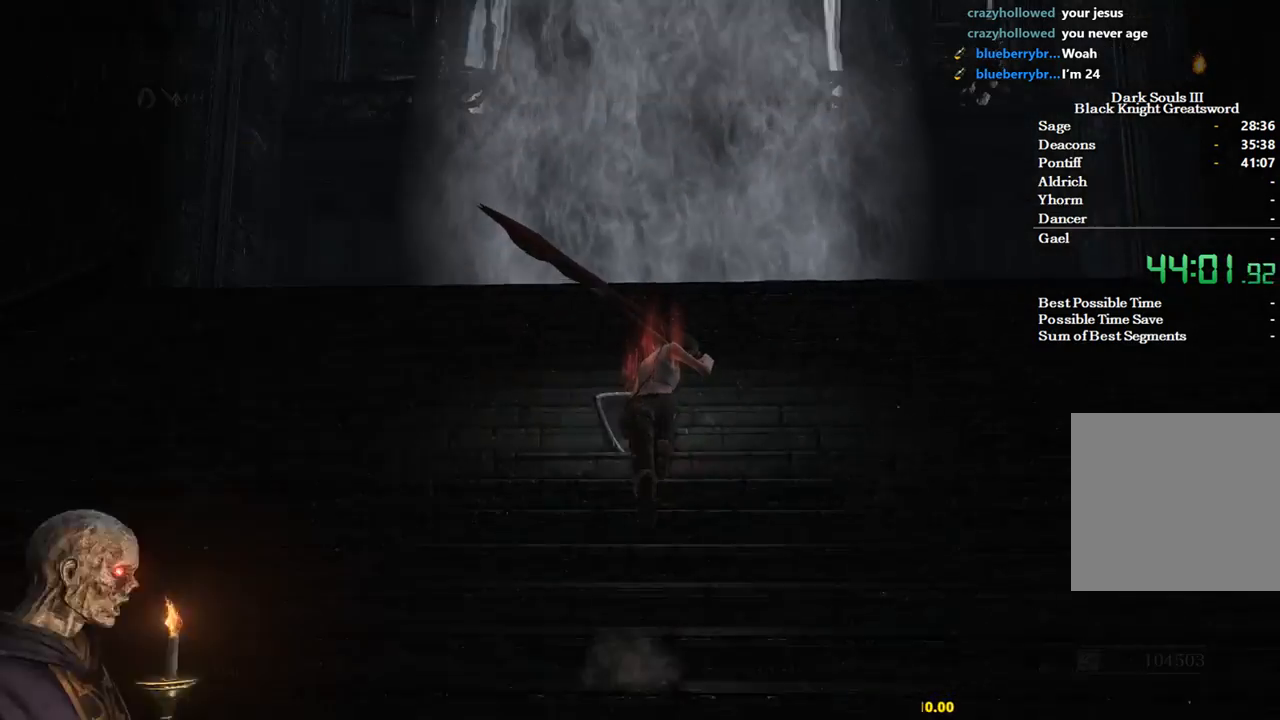
{"buttons": ["B", "DPAD_DOWN"], "left_stick": "up", "right_stick": "down", "events": [[133, "Y", "down"], [200, "Y", "up"], [467, "DPAD_DOWN", "down"], [467, "right_stick", "down"]]}
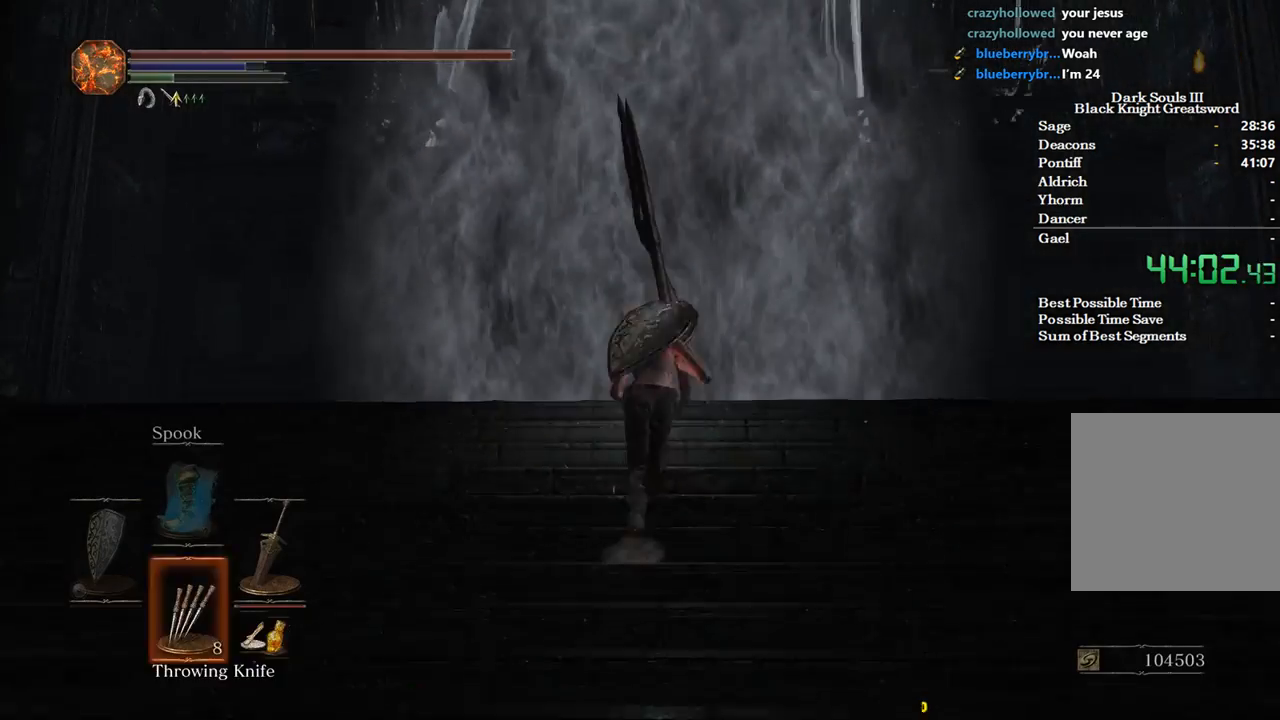
{"buttons": ["B"], "left_stick": "up", "right_stick": "center", "events": [[300, "right_stick", "center"], [400, "DPAD_DOWN", "up"]]}
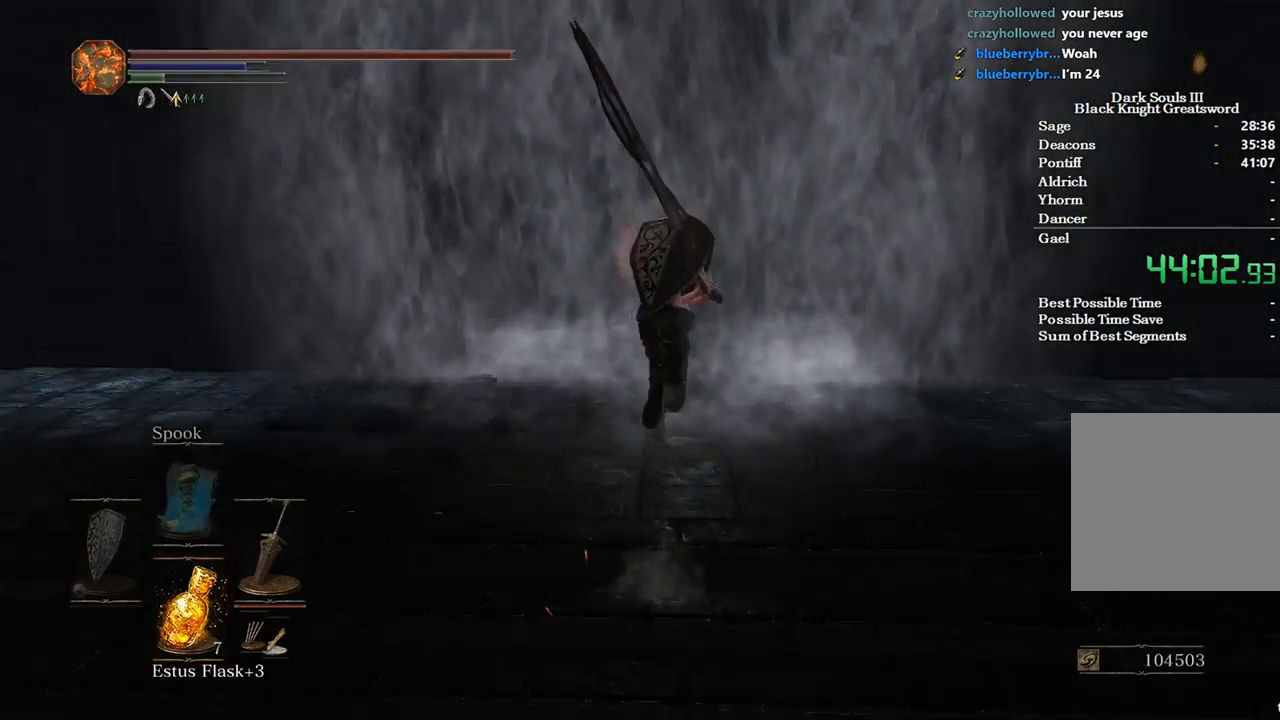
{"buttons": ["A", "B"], "left_stick": "up", "right_stick": "center", "events": [[67, "A", "down"], [167, "A", "up"], [267, "A", "down"], [333, "A", "up"], [433, "A", "down"]]}
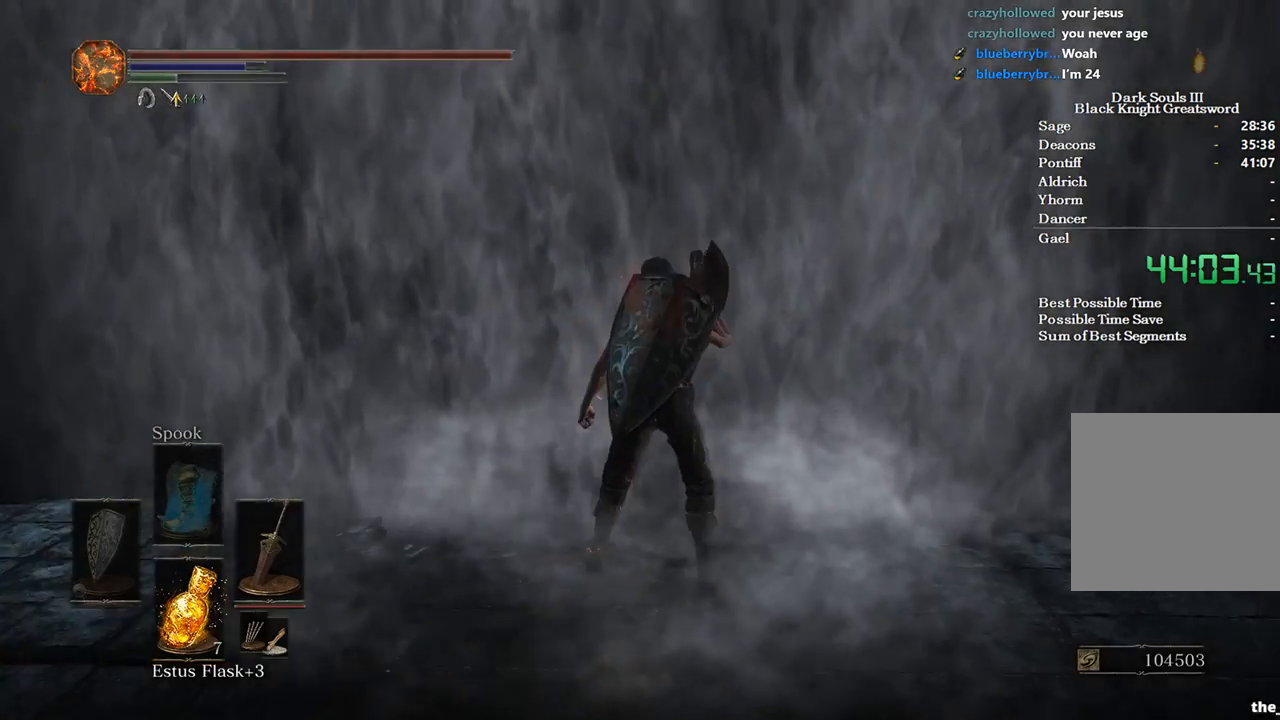
{"buttons": ["B", "DPAD_UP"], "left_stick": "up", "right_stick": "center", "events": [[33, "A", "up"], [433, "A", "down"], [467, "DPAD_UP", "down"], [500, "A", "up"]]}
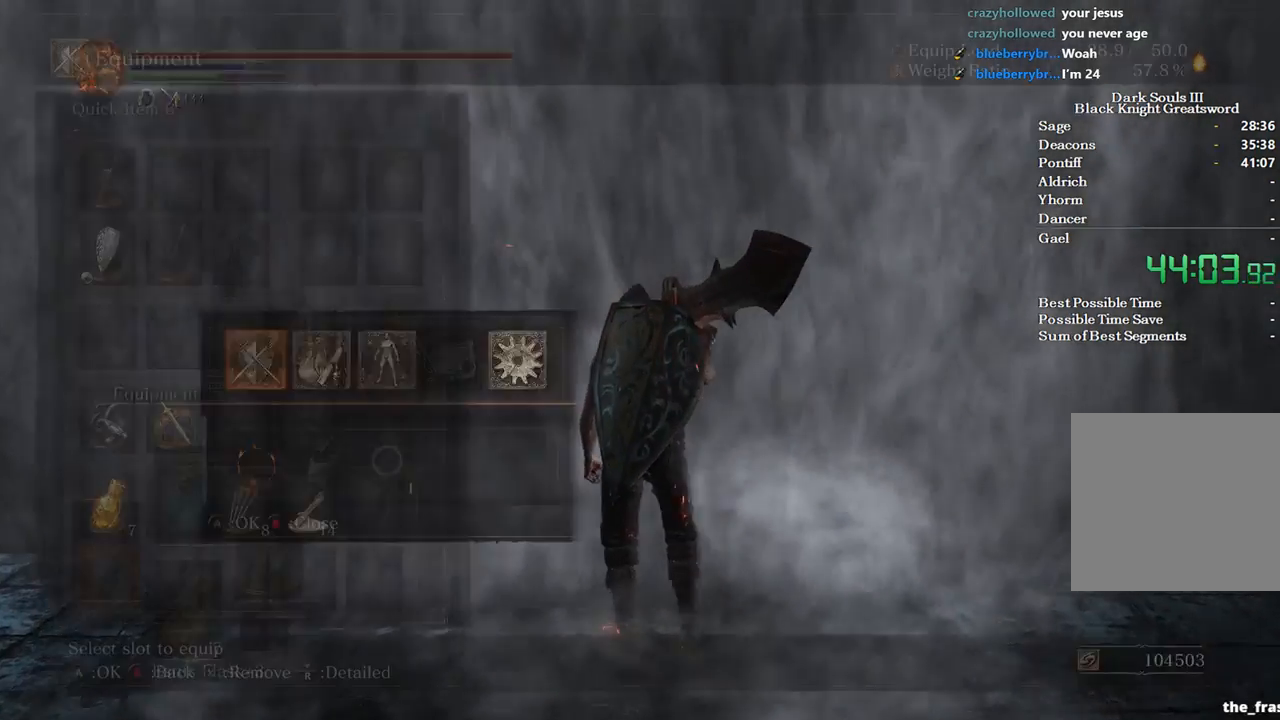
{"buttons": ["A", "B"], "left_stick": "up", "right_stick": "down", "events": [[100, "DPAD_UP", "up"], [167, "DPAD_UP", "down"], [267, "DPAD_UP", "up"], [333, "DPAD_RIGHT", "down"], [333, "right_stick", "down"], [500, "A", "down"], [500, "DPAD_RIGHT", "up"]]}
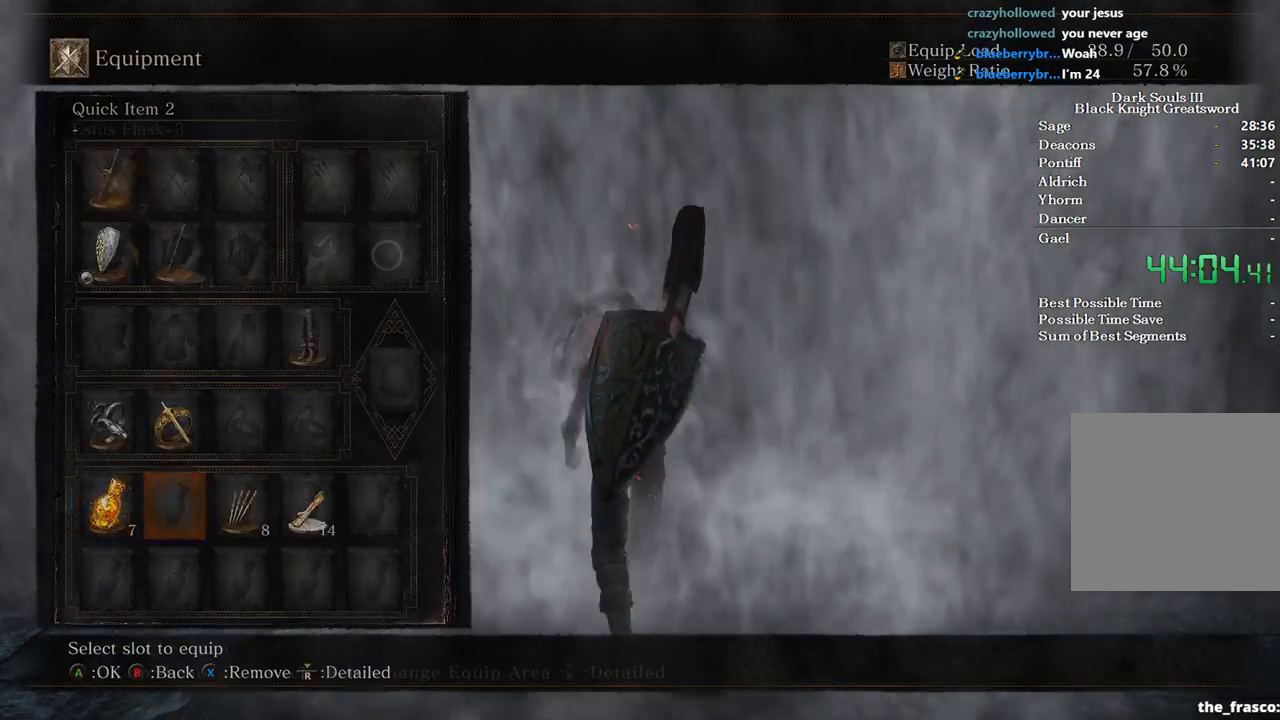
{"buttons": ["B"], "left_stick": "up", "right_stick": "center", "events": [[33, "right_stick", "center"], [133, "A", "up"]]}
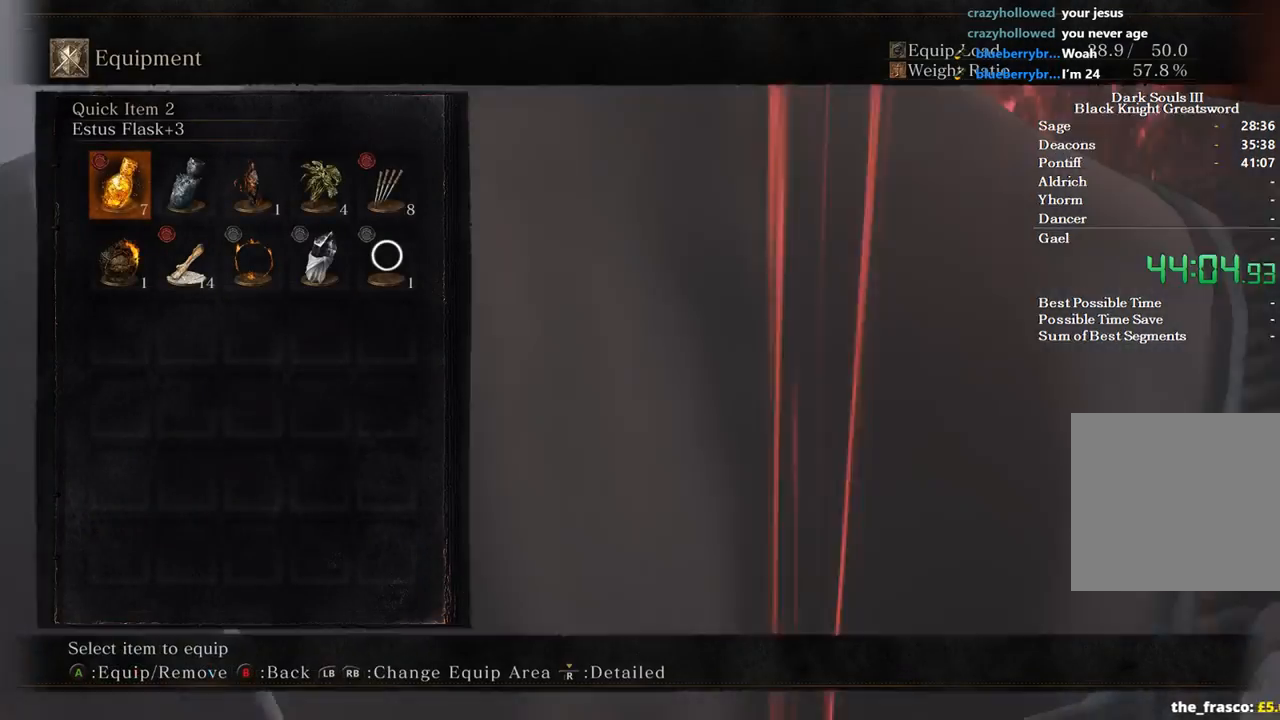
{"buttons": ["B"], "left_stick": "up", "right_stick": "center", "events": []}
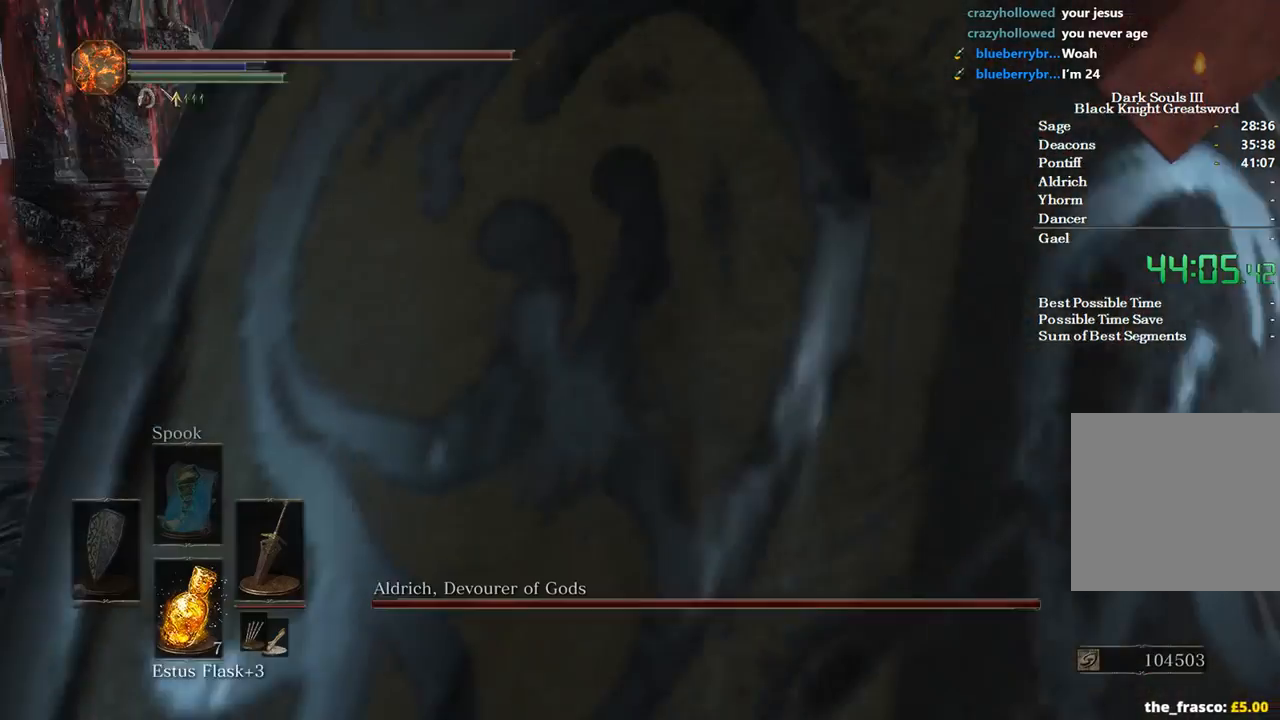
{"buttons": ["B"], "left_stick": "up", "right_stick": "center", "events": []}
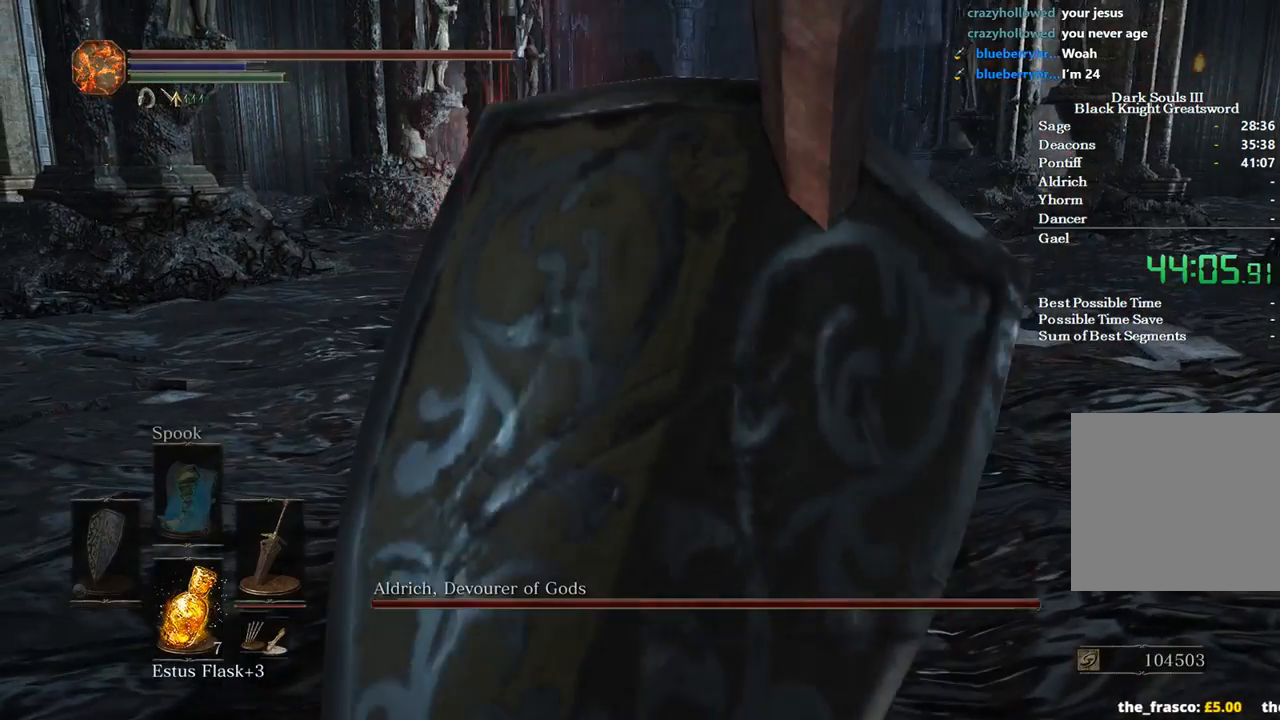
{"buttons": ["B"], "left_stick": "up", "right_stick": "center", "events": []}
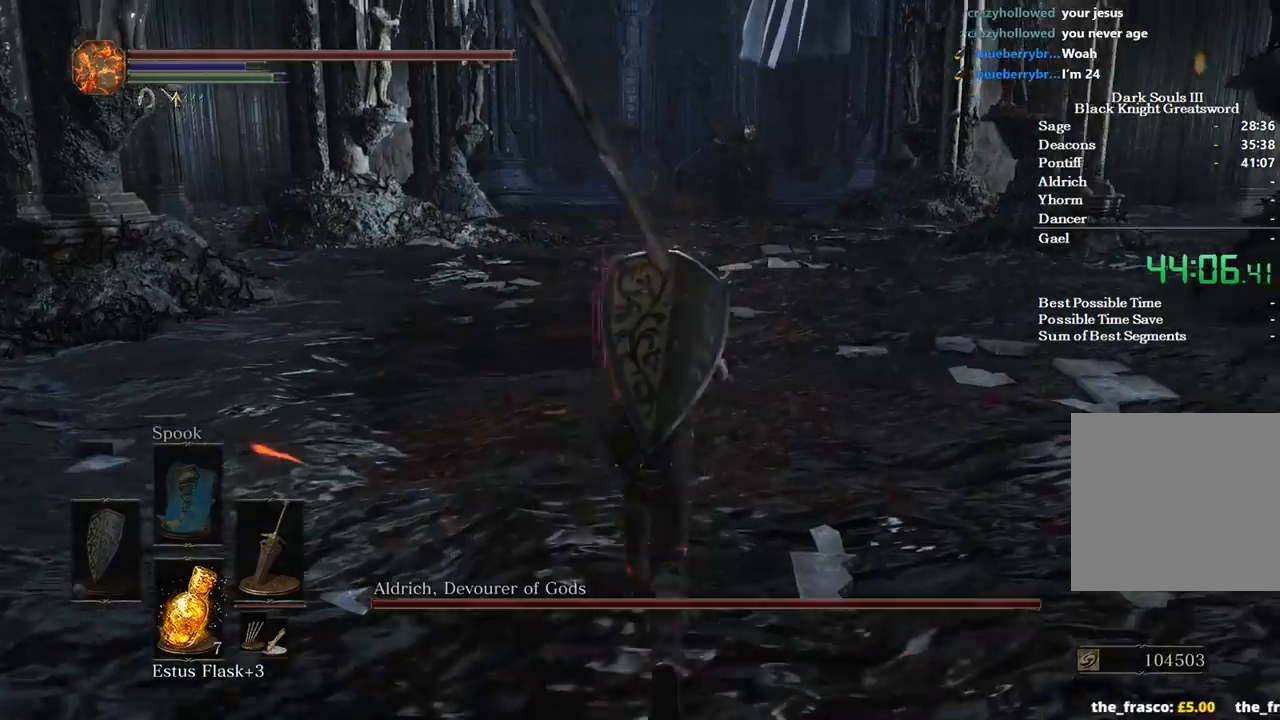
{"buttons": ["B"], "left_stick": "up", "right_stick": "center", "events": []}
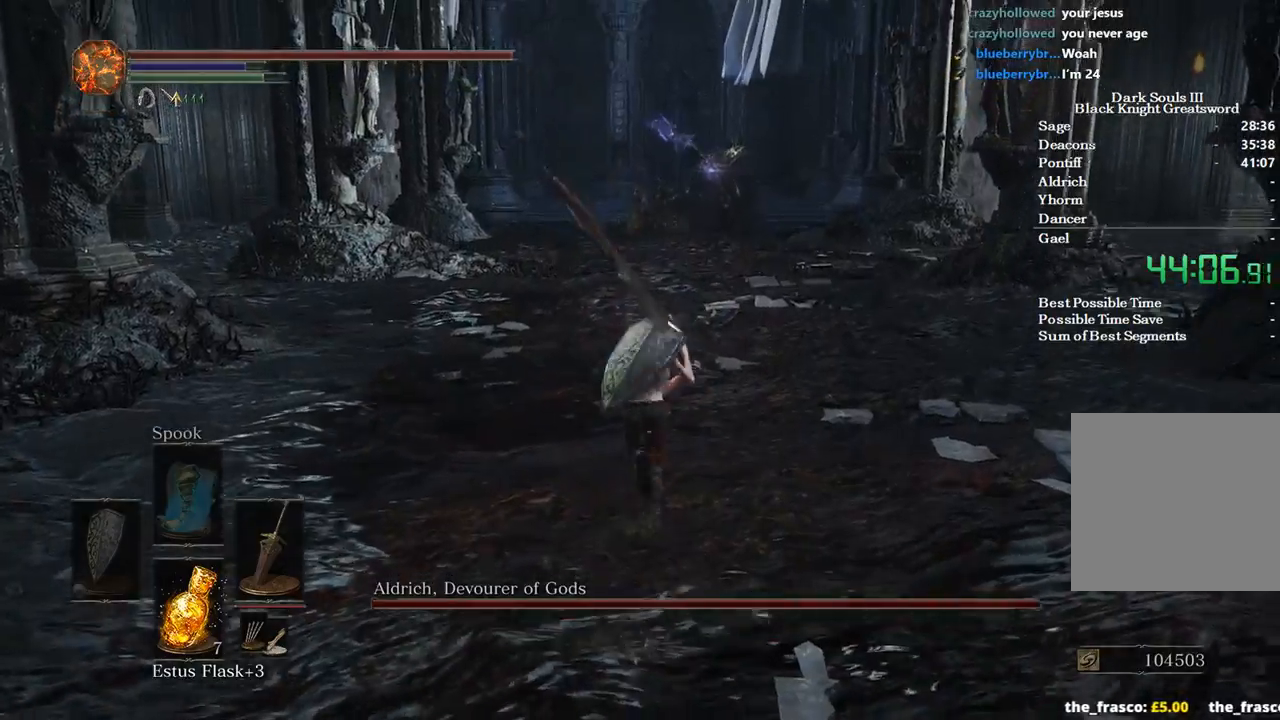
{"buttons": ["B"], "left_stick": "up", "right_stick": "center", "events": []}
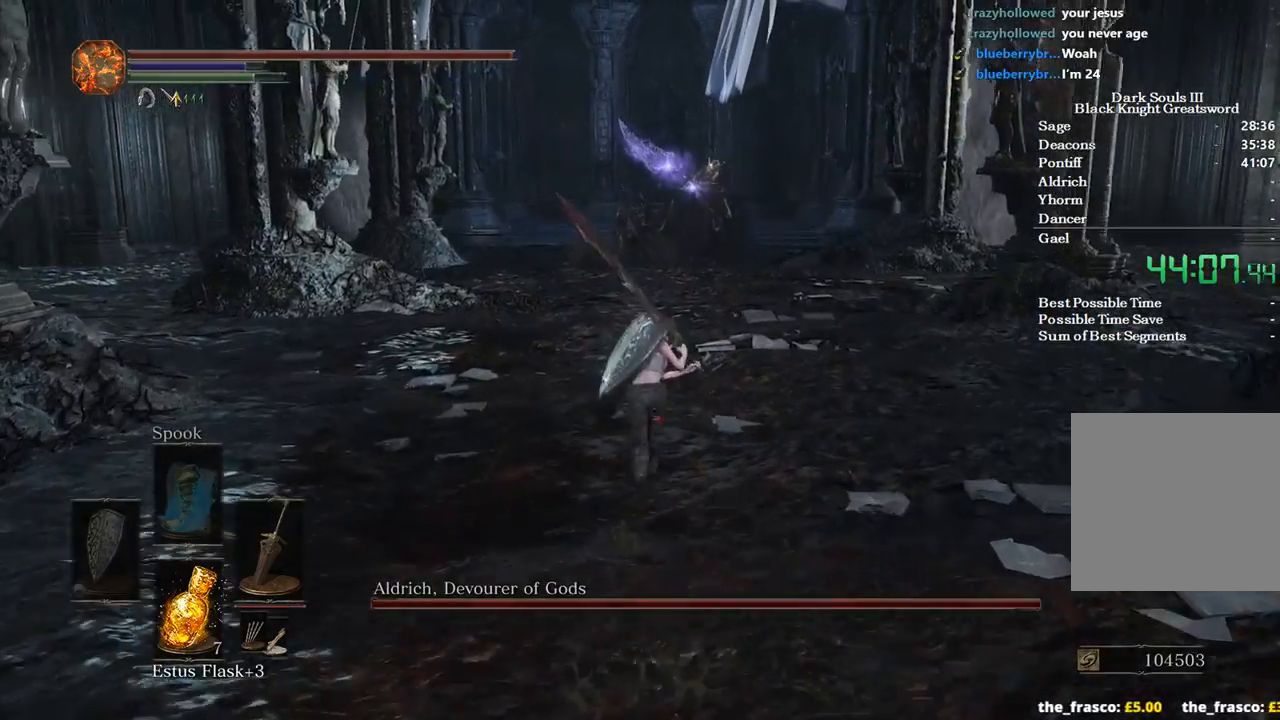
{"buttons": ["B"], "left_stick": "up", "right_stick": "center", "events": []}
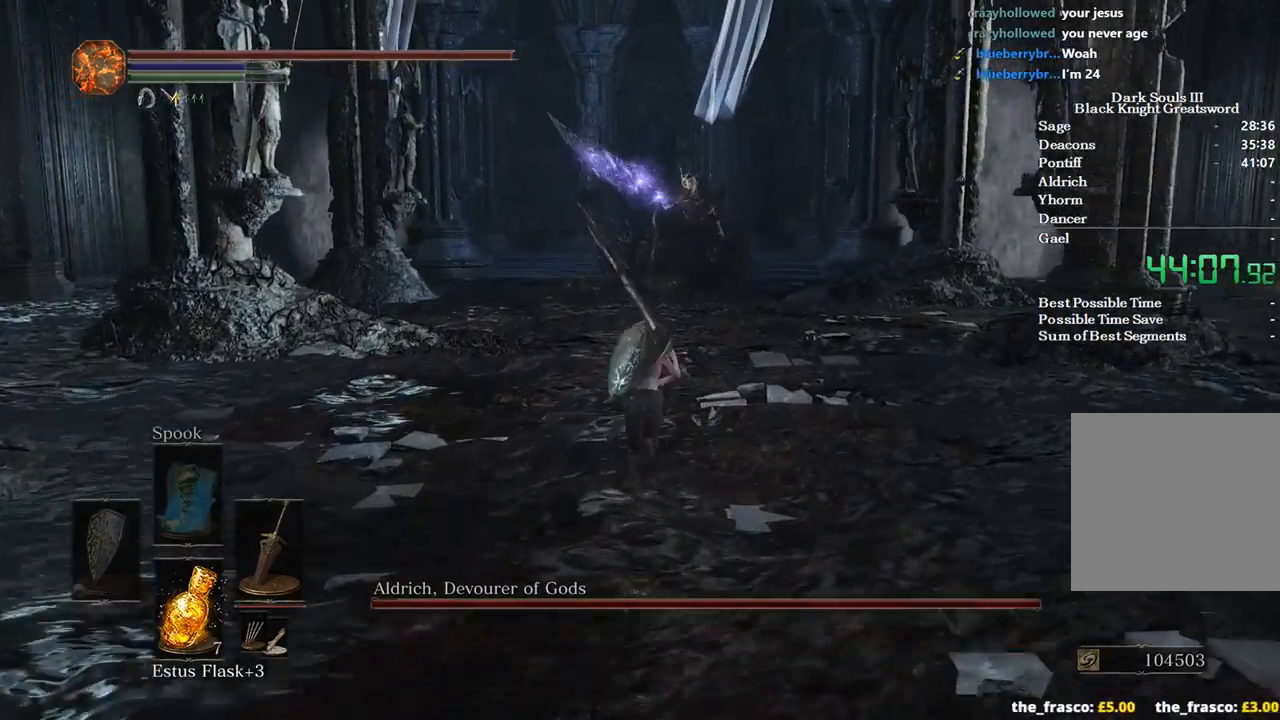
{"buttons": ["B"], "left_stick": "up", "right_stick": "center", "events": []}
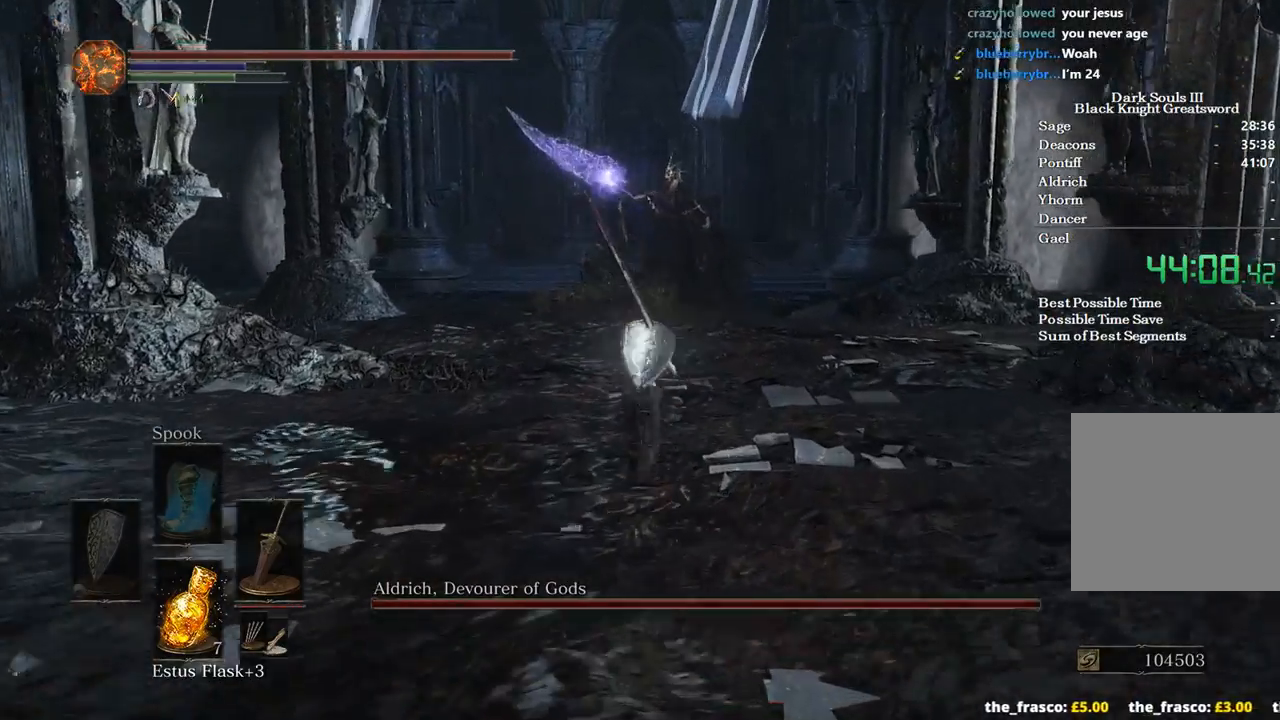
{"buttons": ["B"], "left_stick": "up", "right_stick": "center", "events": []}
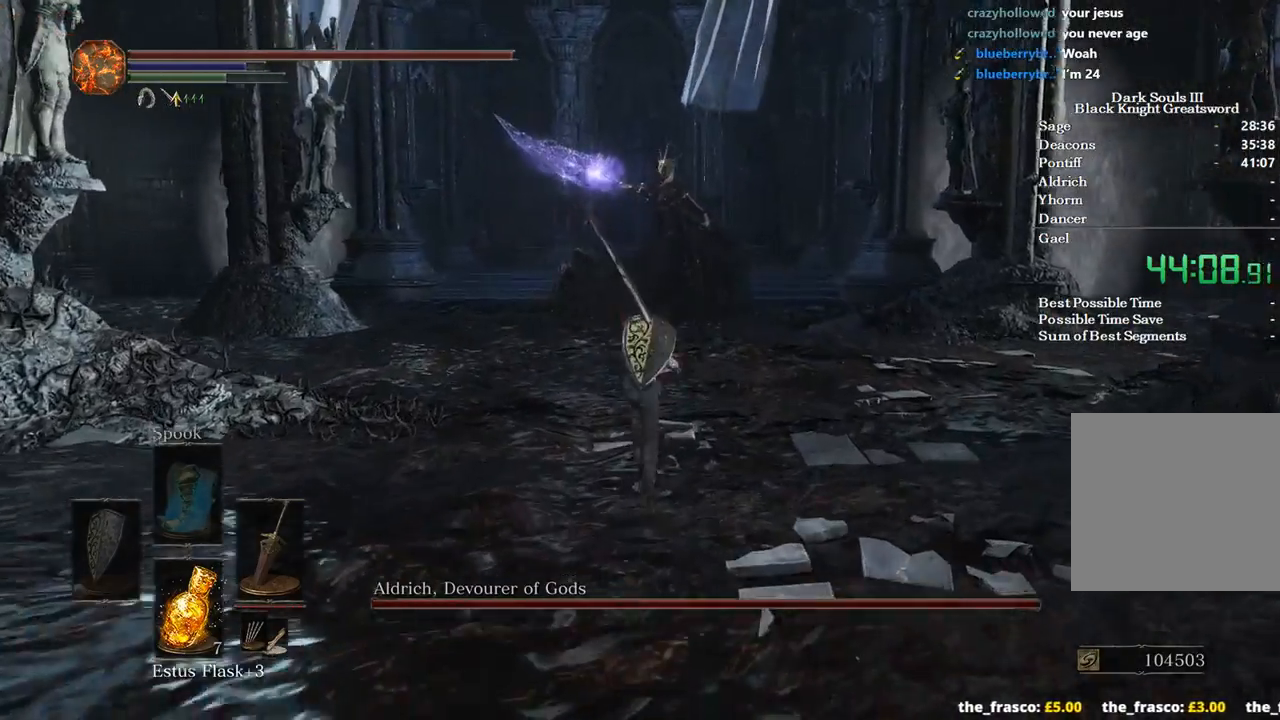
{"buttons": ["B"], "left_stick": "up", "right_stick": "center", "events": [[133, "right_stick", "down"], [267, "right_stick", "center"]]}
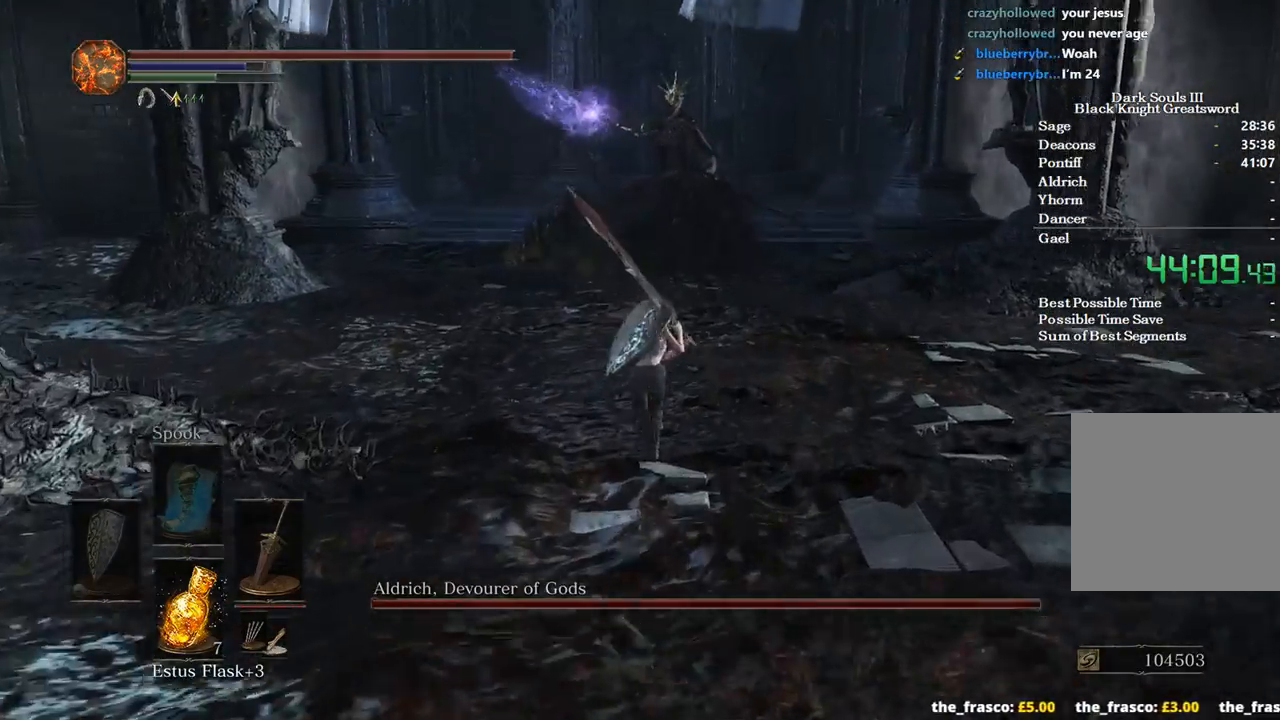
{"buttons": ["B"], "left_stick": "up", "right_stick": "center", "events": []}
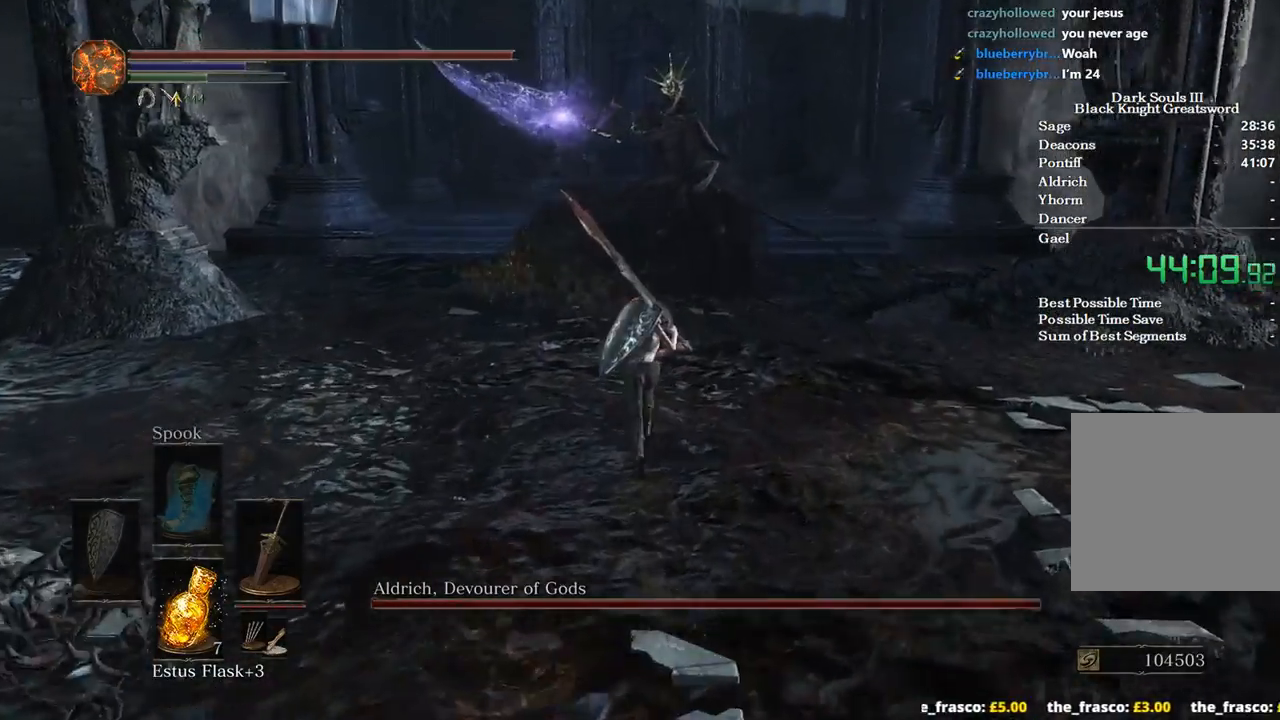
{"buttons": ["B"], "left_stick": "up", "right_stick": "center", "events": []}
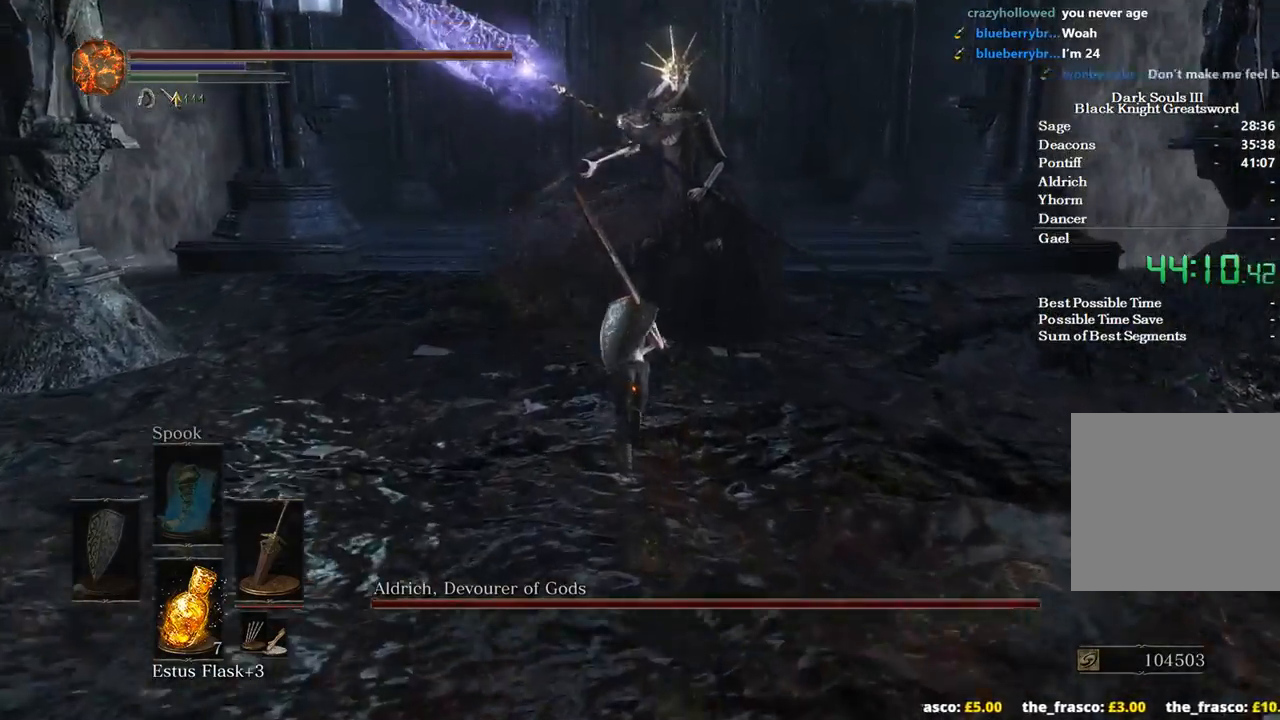
{"buttons": [], "left_stick": "up", "right_stick": "center", "events": [[33, "R1", "down"], [167, "R1", "up"], [300, "B", "up"]]}
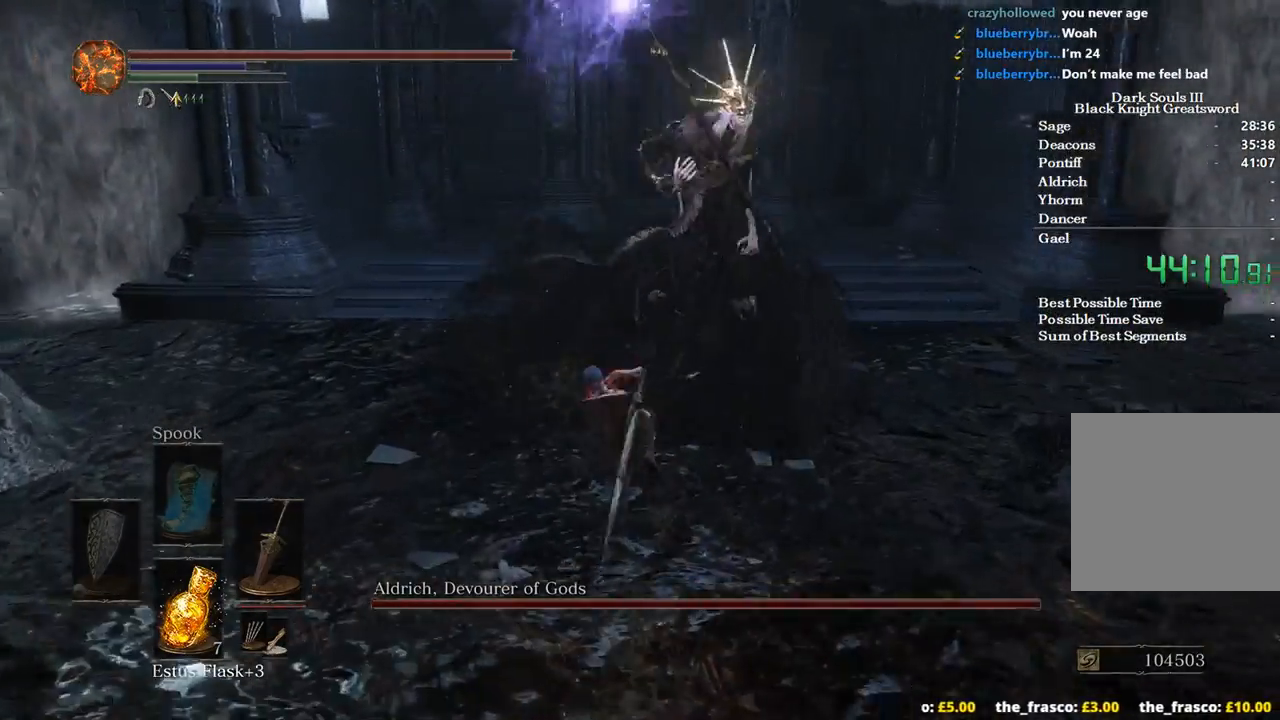
{"buttons": [], "left_stick": "up", "right_stick": "center", "events": []}
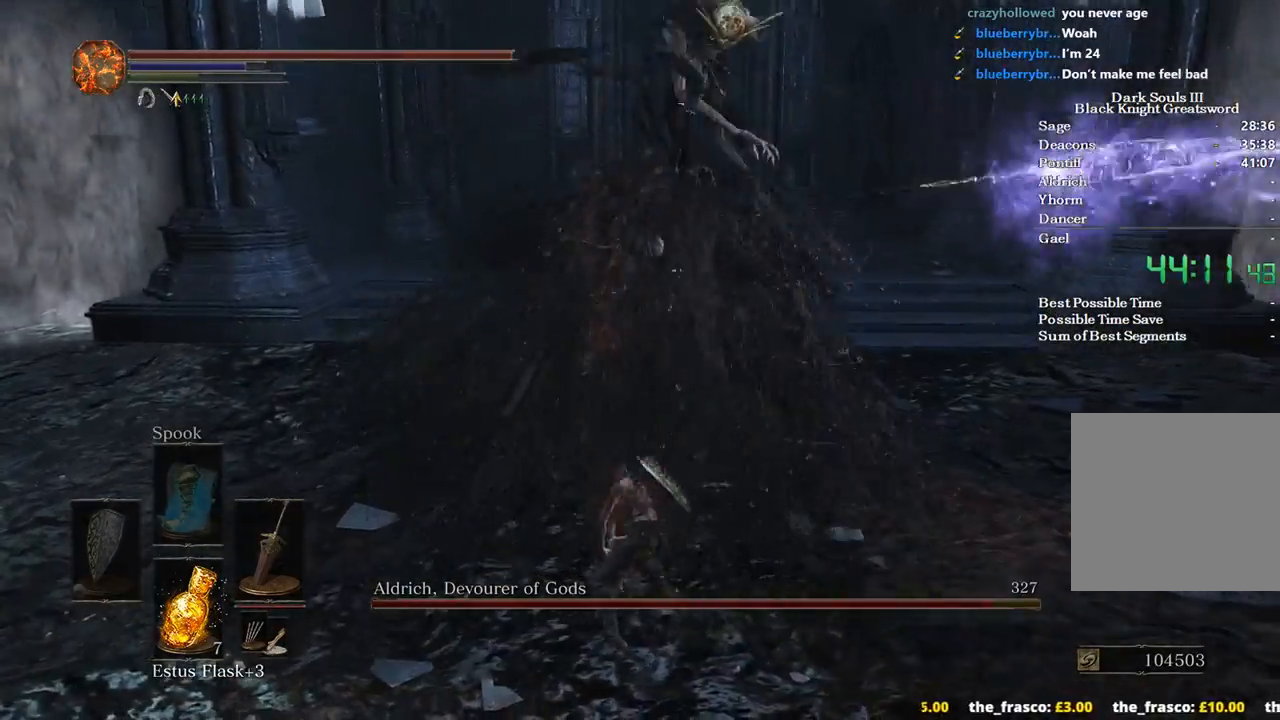
{"buttons": [], "left_stick": "up-left", "right_stick": "down", "events": [[133, "left_stick", "up-left"], [267, "right_stick", "down"]]}
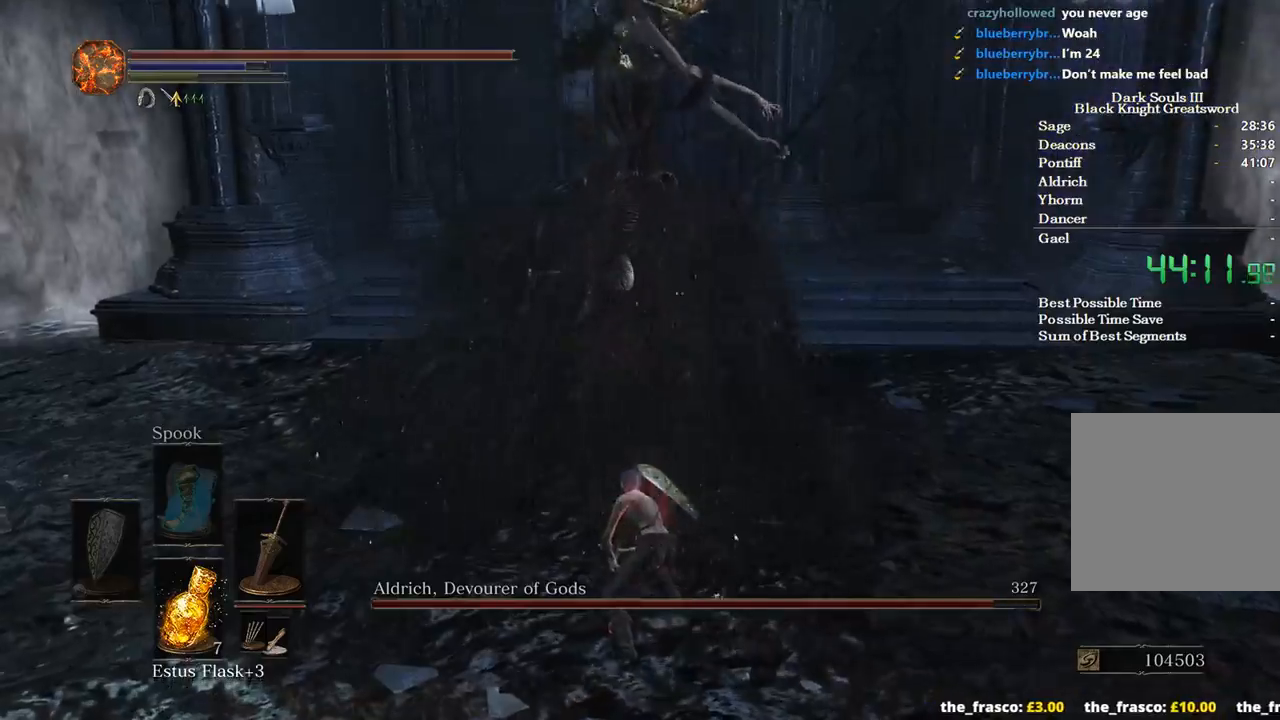
{"buttons": [], "left_stick": "up-left", "right_stick": "down", "events": []}